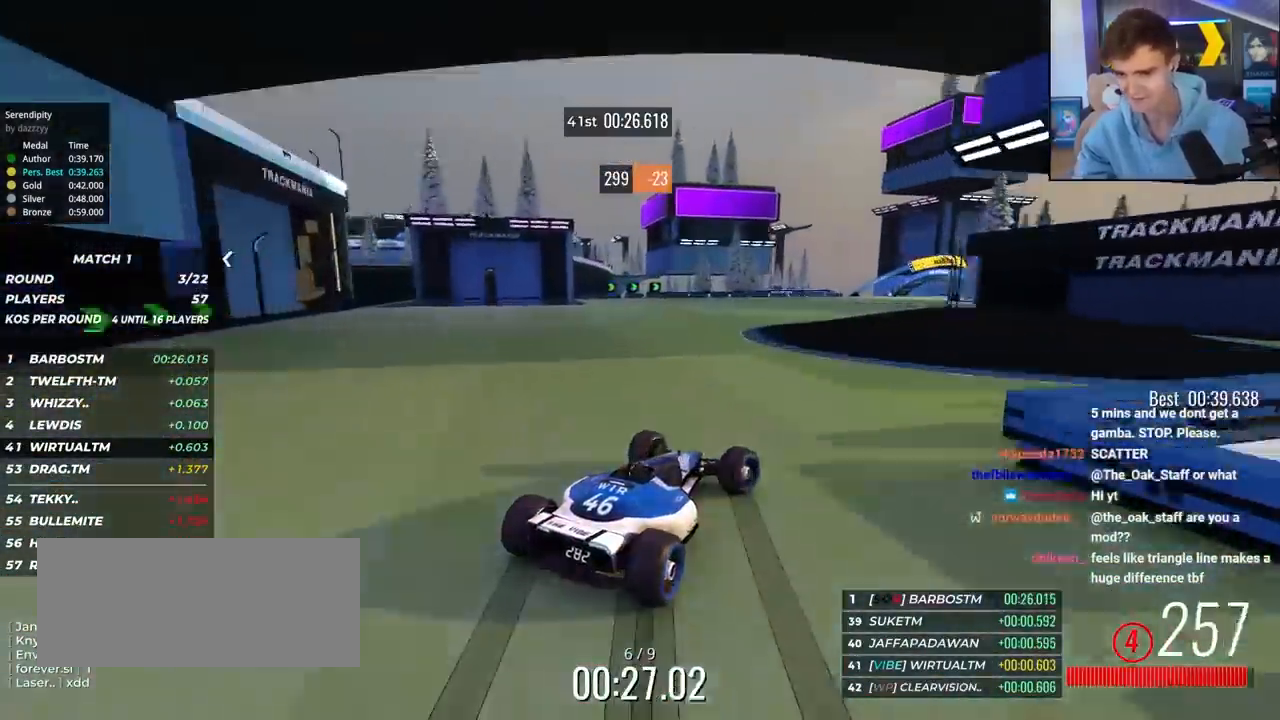
Gameplay with keyboard; each line is a JSON object with the keys held at the frame after it. "events" lists presses ("down") and releases ("up") of "brake", "down", "left", "right" and "up" between this image and that frame as [ms after this image, input, new state], when the widget could be followed in between. No other keys are recorded. Mouse input is not recorded. Key names are as the overlay labels them; some are game actions (e.g. jump) rather than physical keys.
{"keys": ["up"], "events": []}
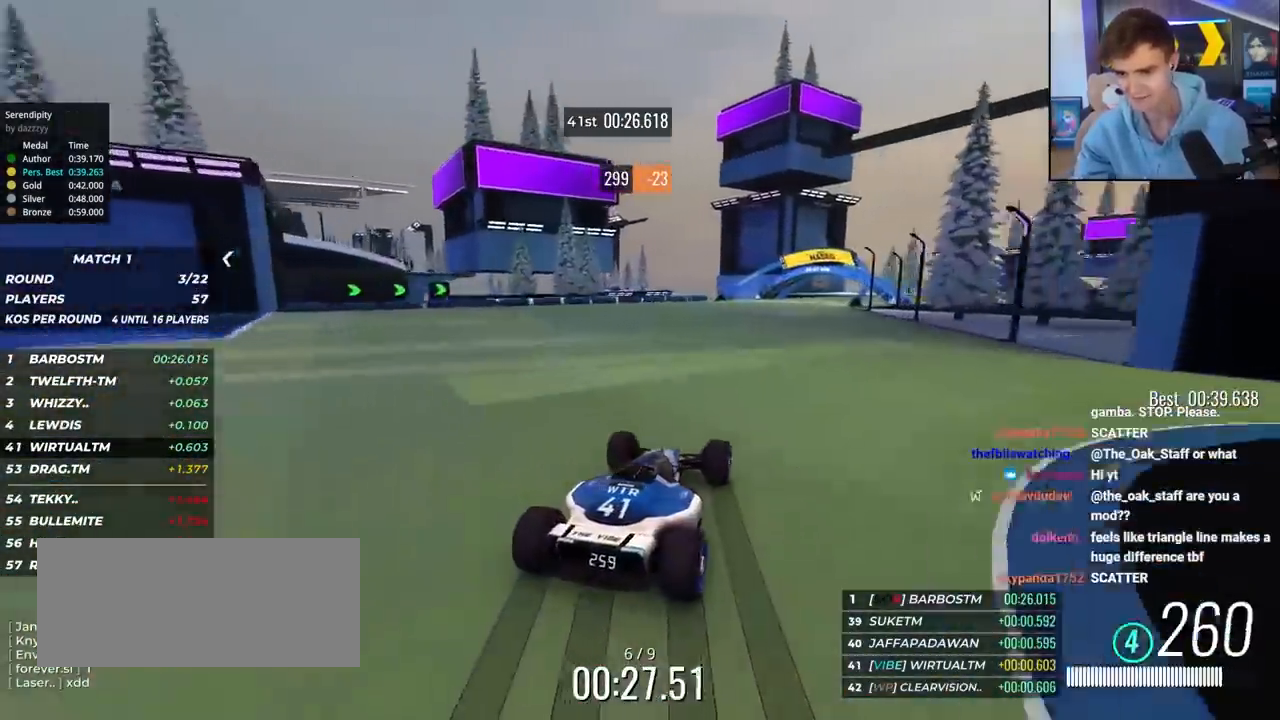
{"keys": ["right", "up"], "events": [[83, "right", "down"], [217, "right", "up"], [317, "right", "down"]]}
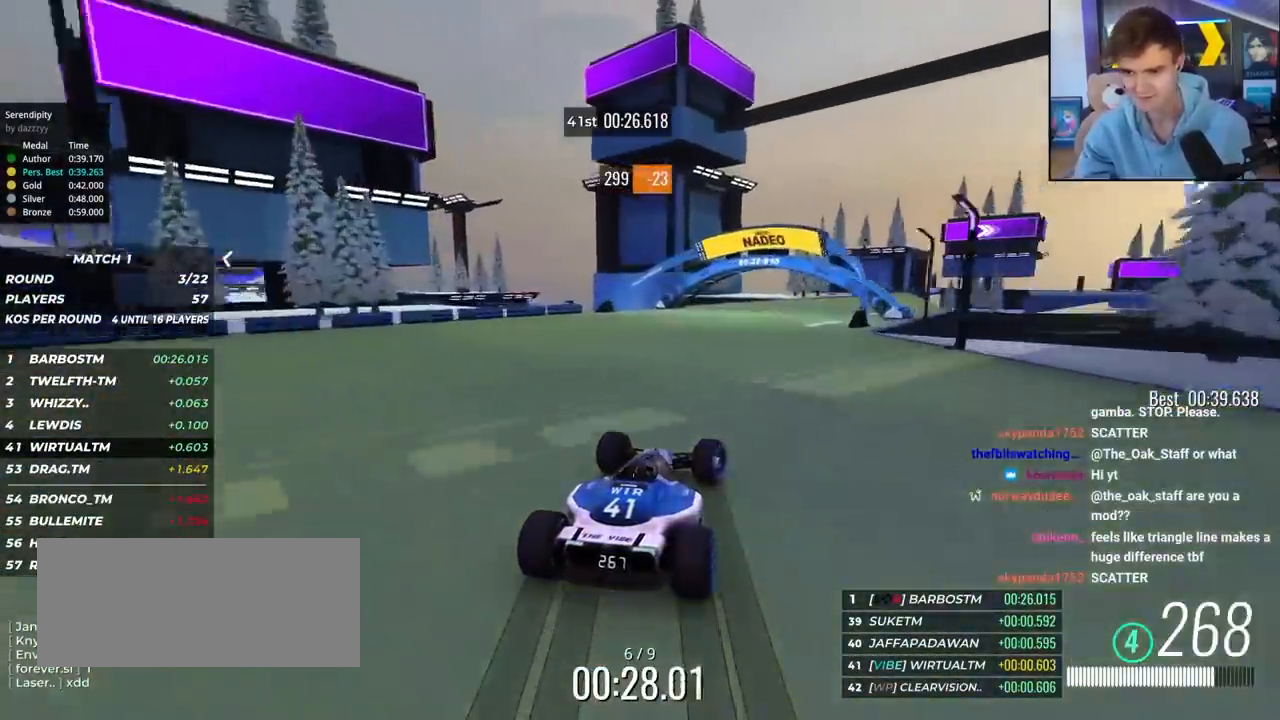
{"keys": ["right", "up"], "events": [[50, "right", "up"], [150, "right", "down"], [383, "right", "up"], [467, "right", "down"]]}
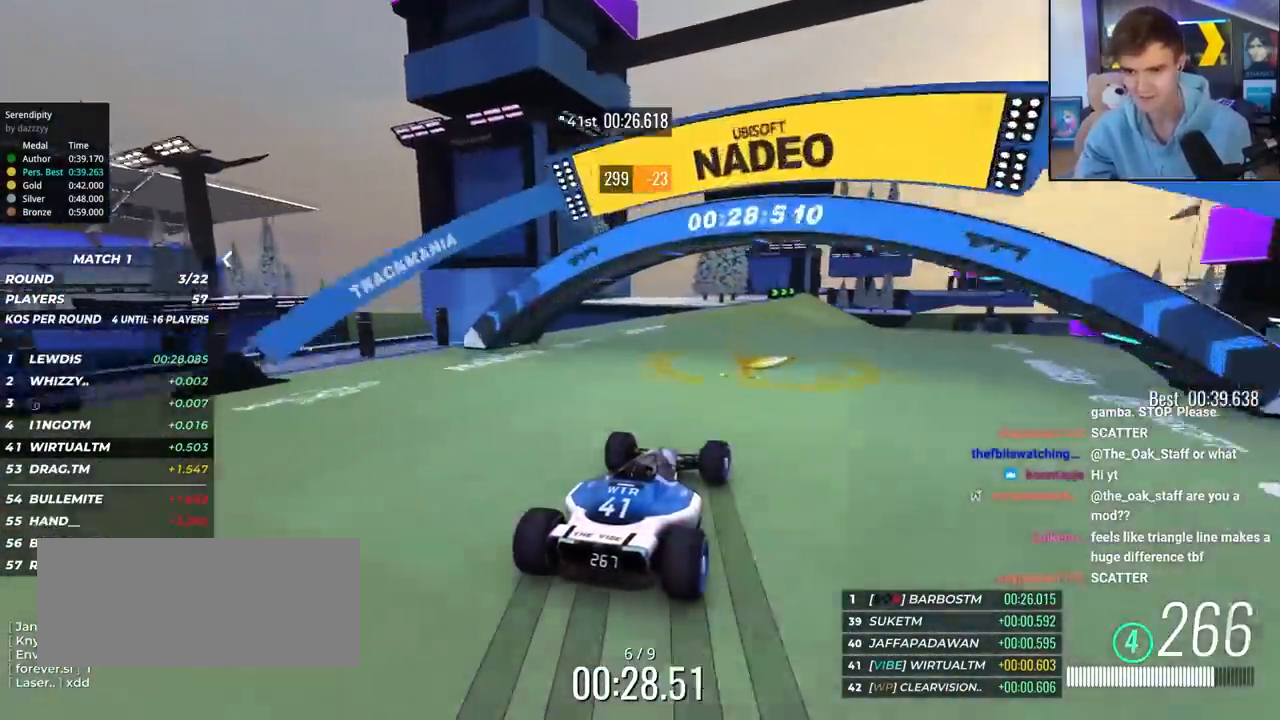
{"keys": ["right", "up"], "events": []}
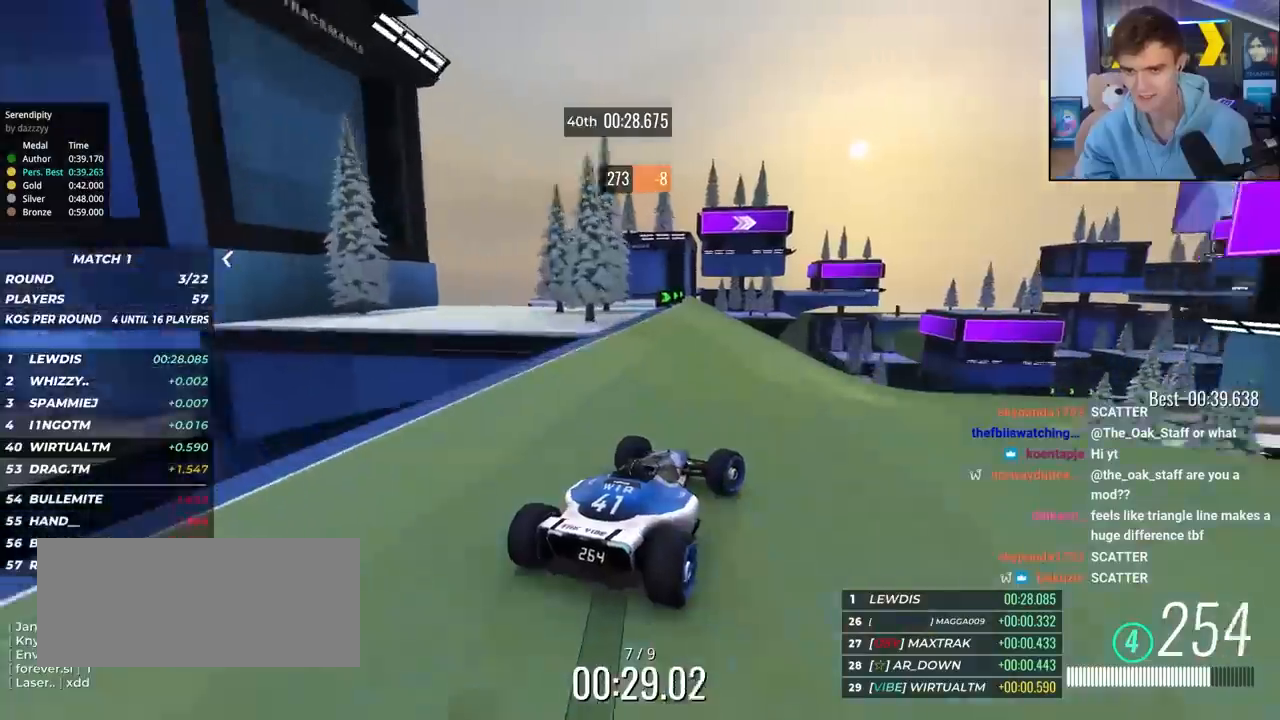
{"keys": ["right", "up"], "events": [[167, "right", "up"], [317, "right", "down"]]}
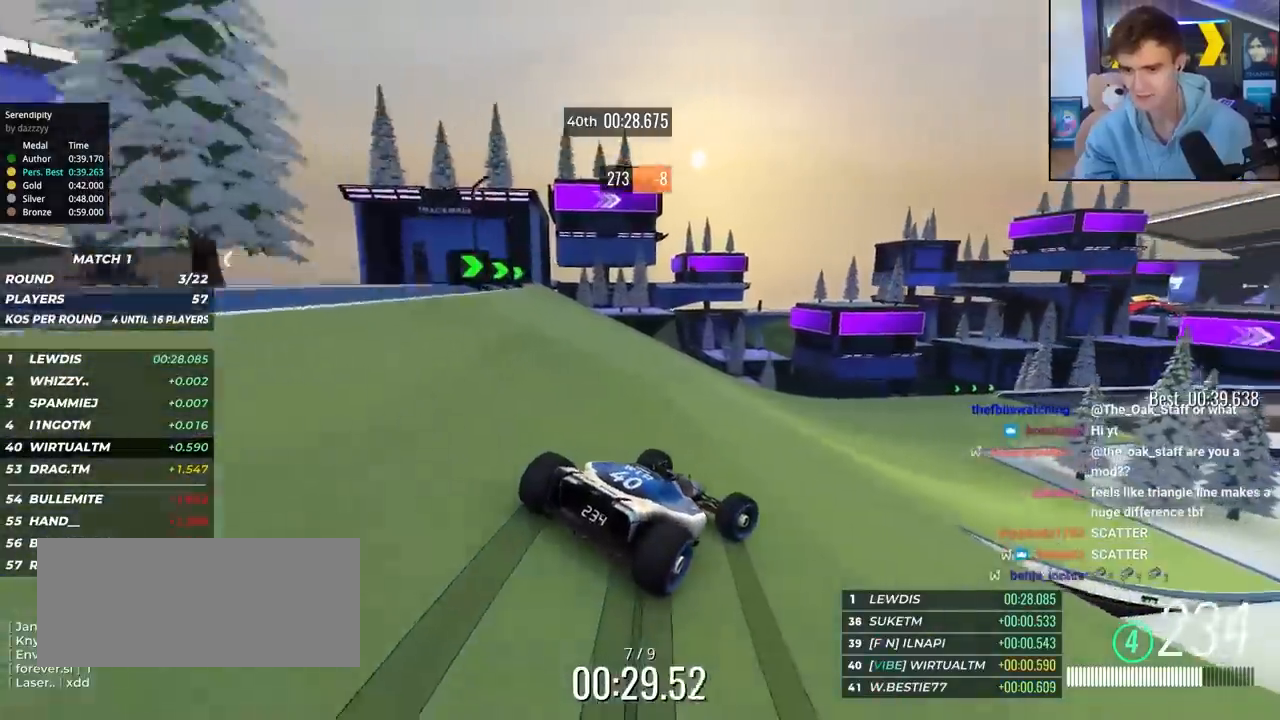
{"keys": ["up"], "events": [[233, "right", "up"]]}
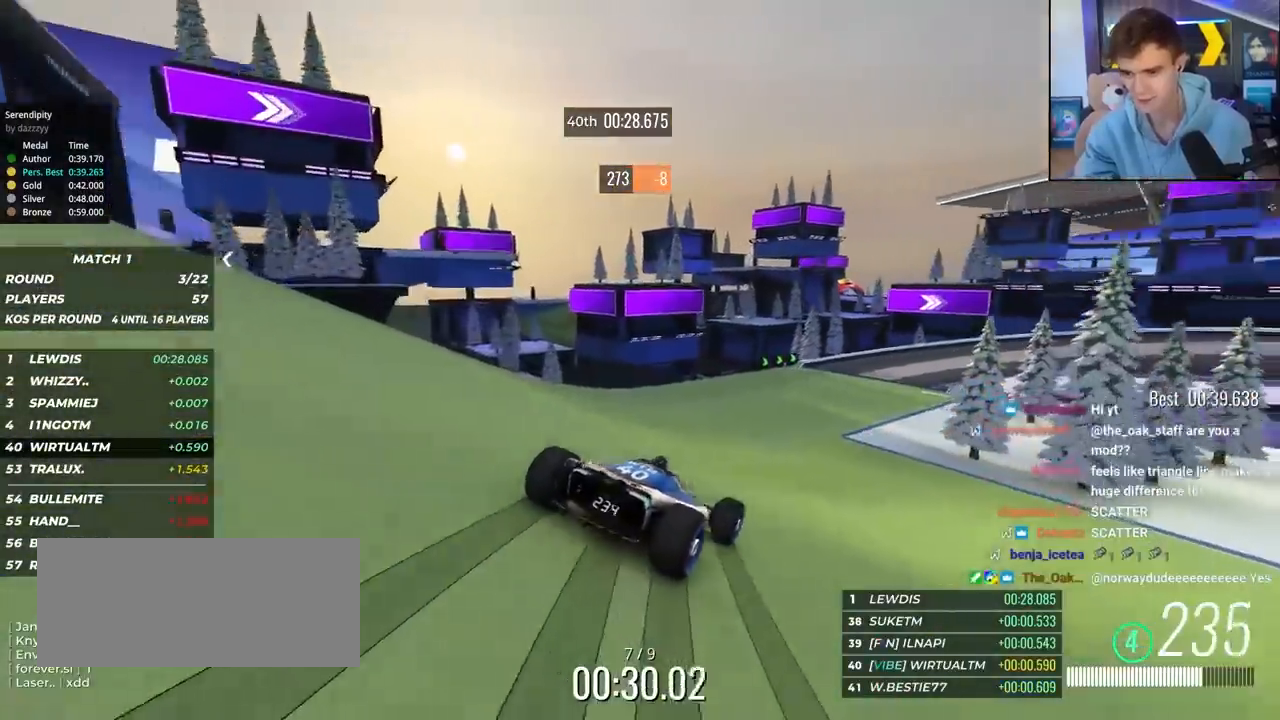
{"keys": ["right", "up"], "events": [[17, "right", "down"]]}
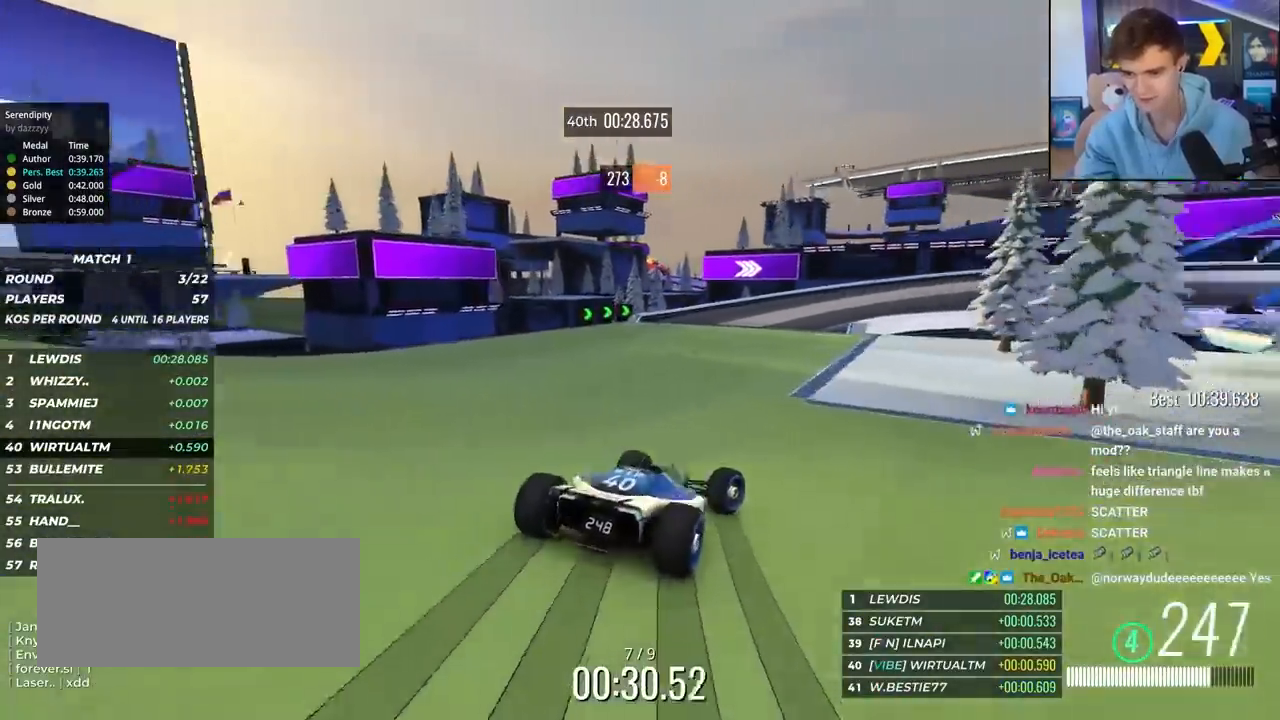
{"keys": ["right", "up"], "events": [[33, "right", "up"], [83, "right", "down"], [267, "right", "up"], [417, "right", "down"]]}
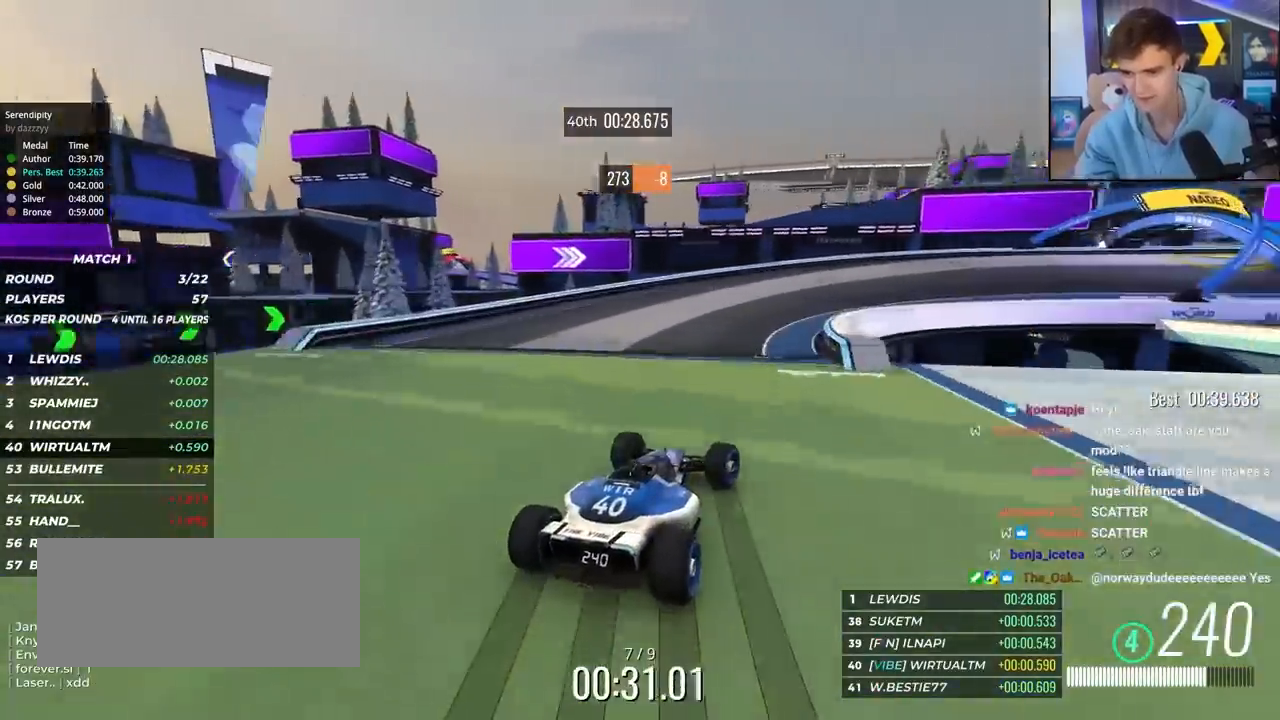
{"keys": ["right", "up"], "events": [[50, "right", "up"], [100, "right", "down"], [333, "up", "up"], [383, "up", "down"]]}
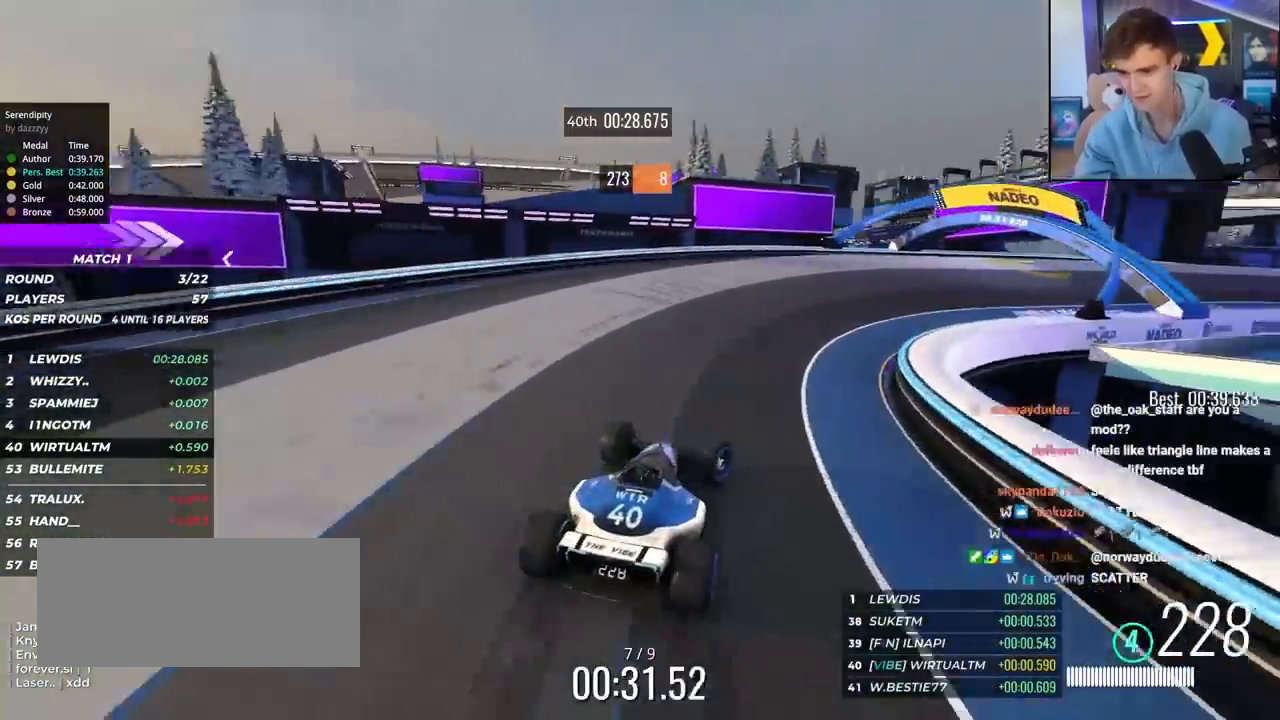
{"keys": ["right", "up"], "events": []}
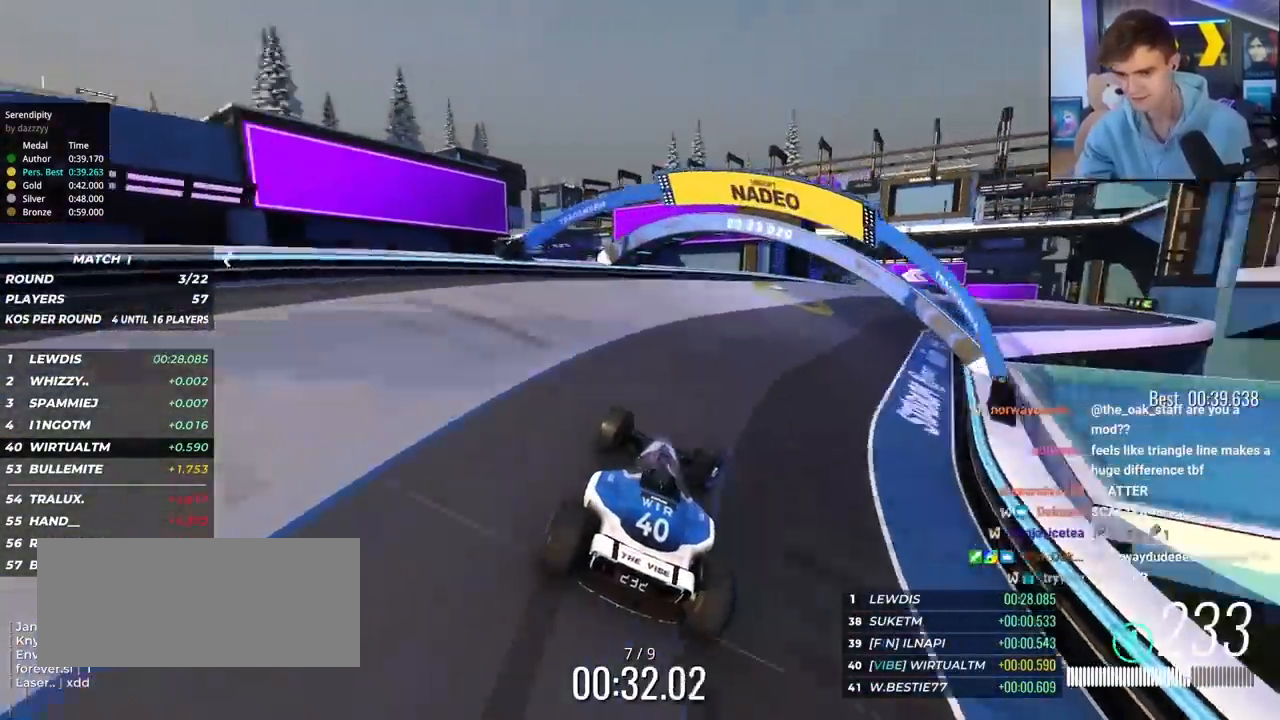
{"keys": ["right", "up"], "events": [[217, "right", "up"], [367, "right", "down"]]}
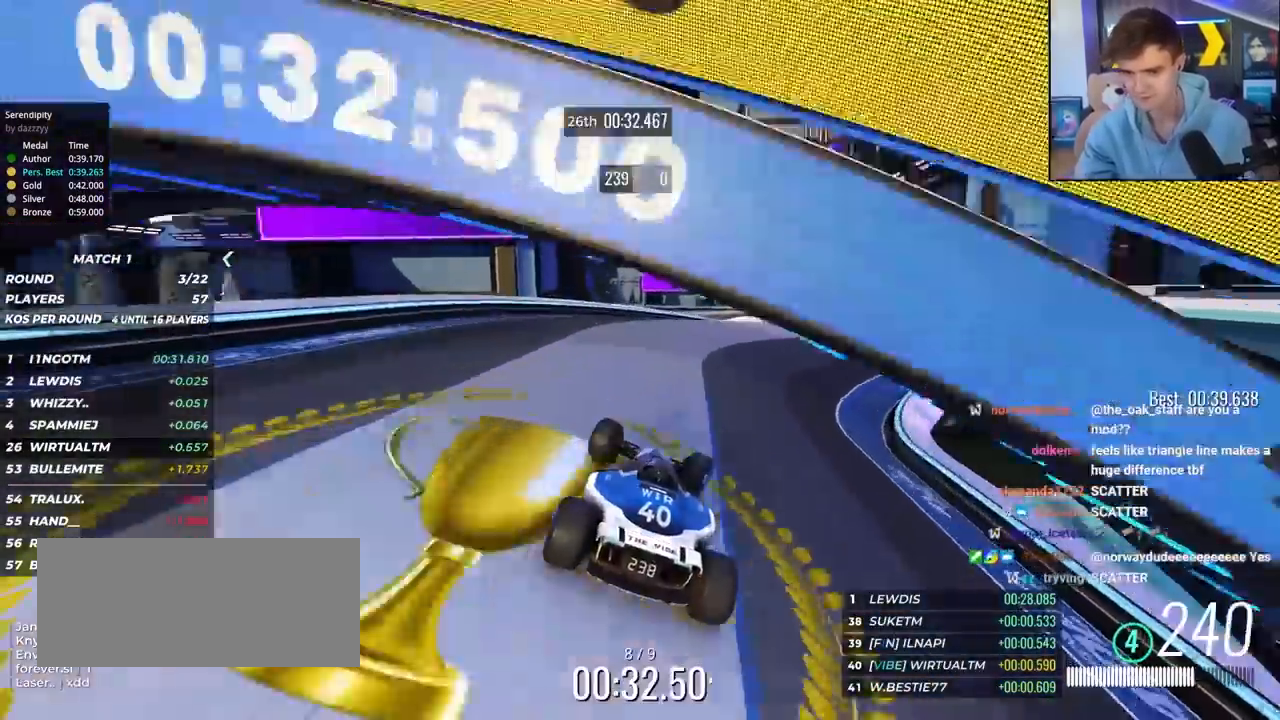
{"keys": ["up"], "events": [[417, "right", "up"]]}
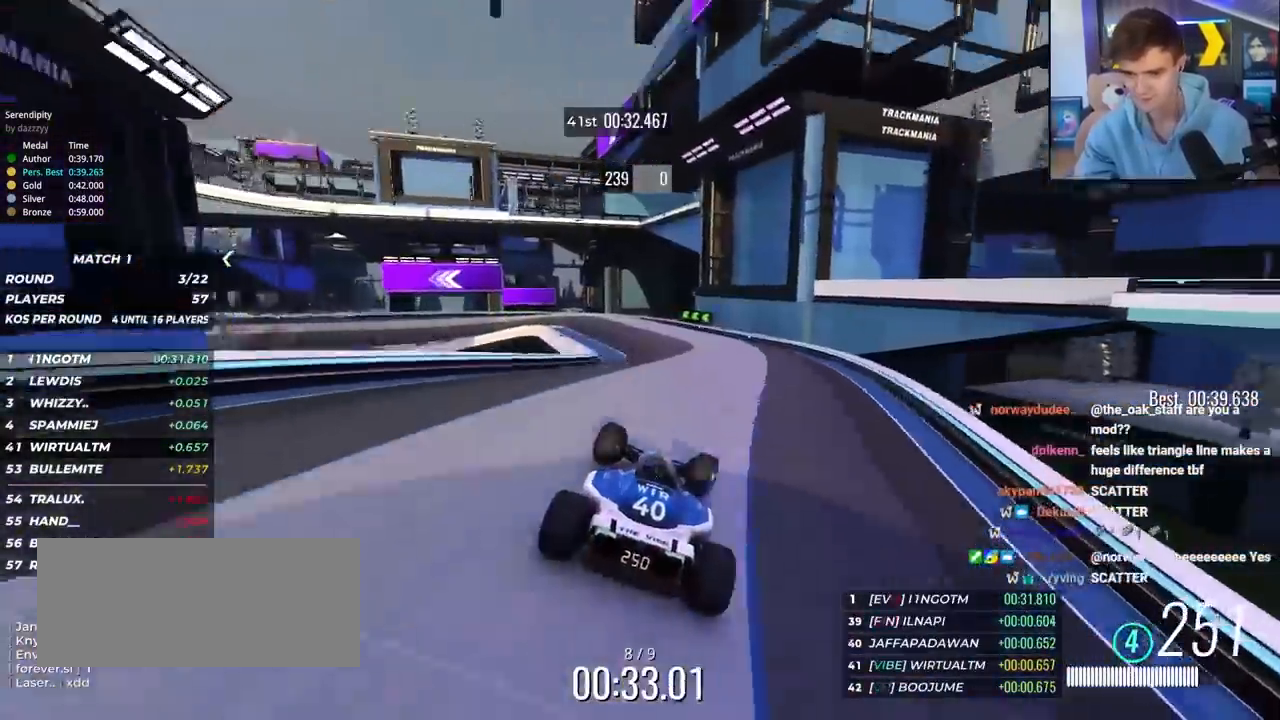
{"keys": ["brake", "left", "up"], "events": [[17, "left", "down"], [483, "brake", "down"]]}
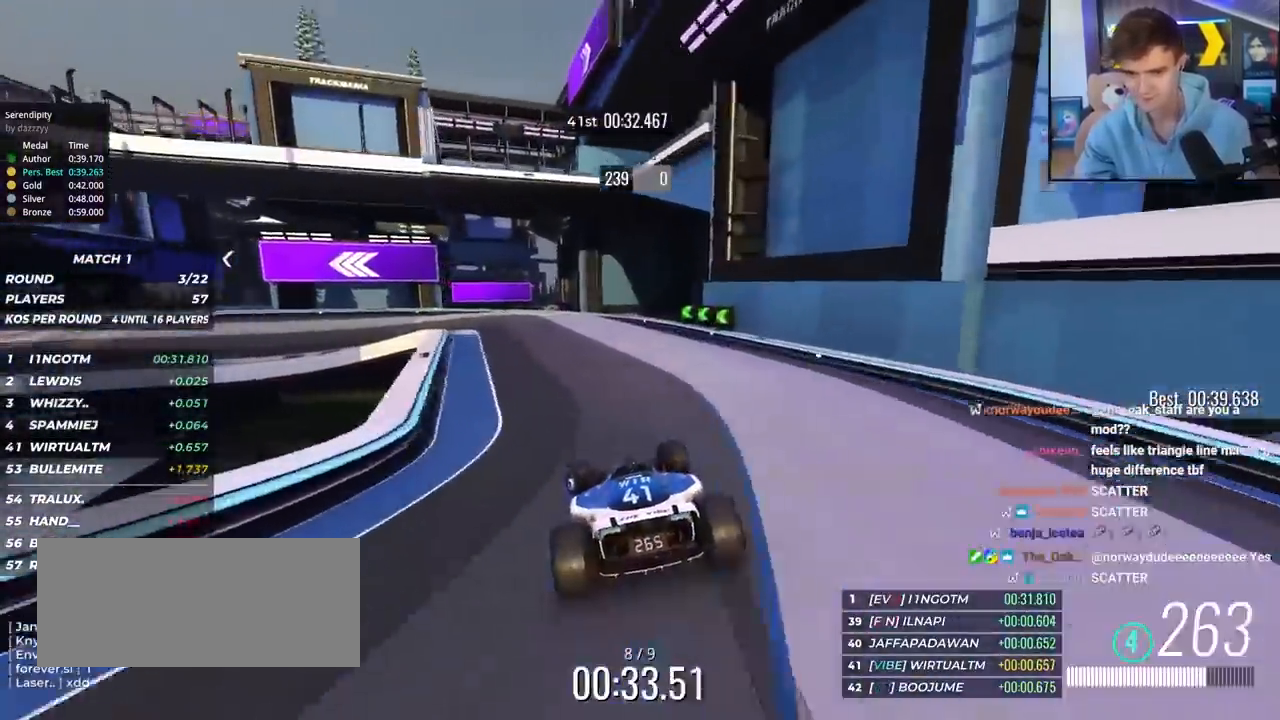
{"keys": ["brake", "left", "up"], "events": [[267, "left", "up"], [317, "brake", "up"], [367, "brake", "down"], [417, "left", "down"]]}
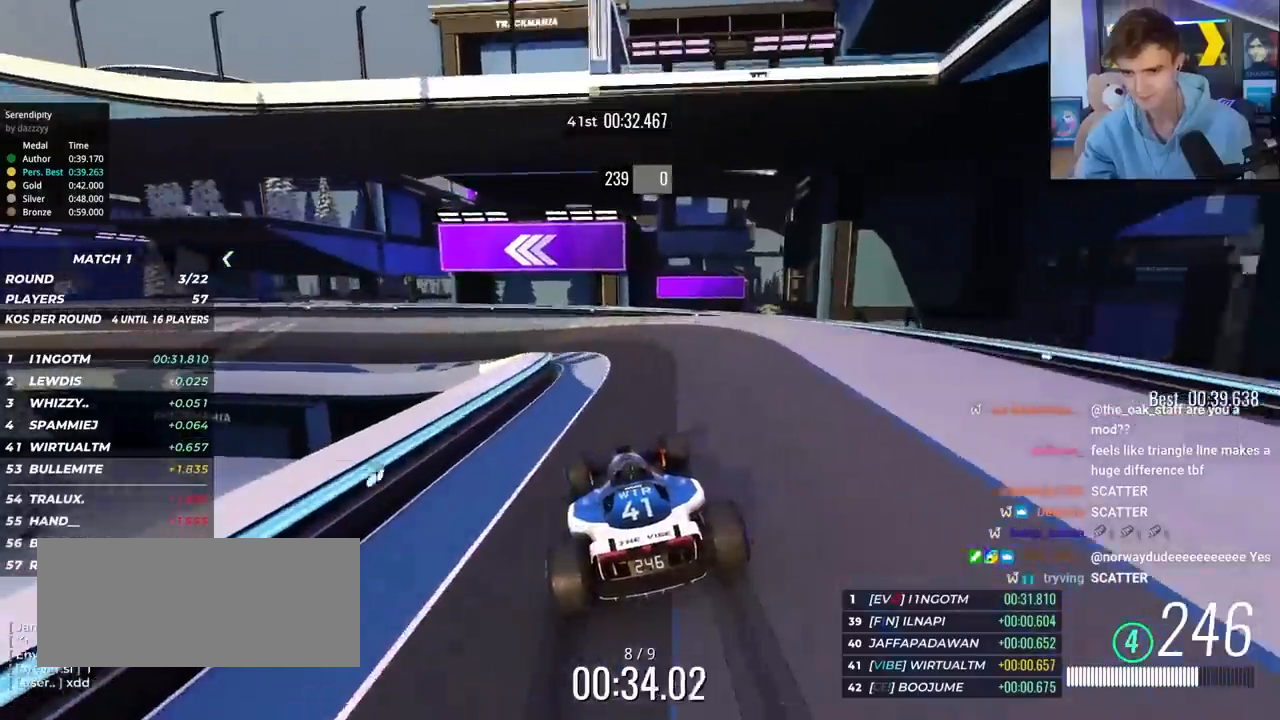
{"keys": ["left"], "events": [[333, "up", "up"], [433, "brake", "up"]]}
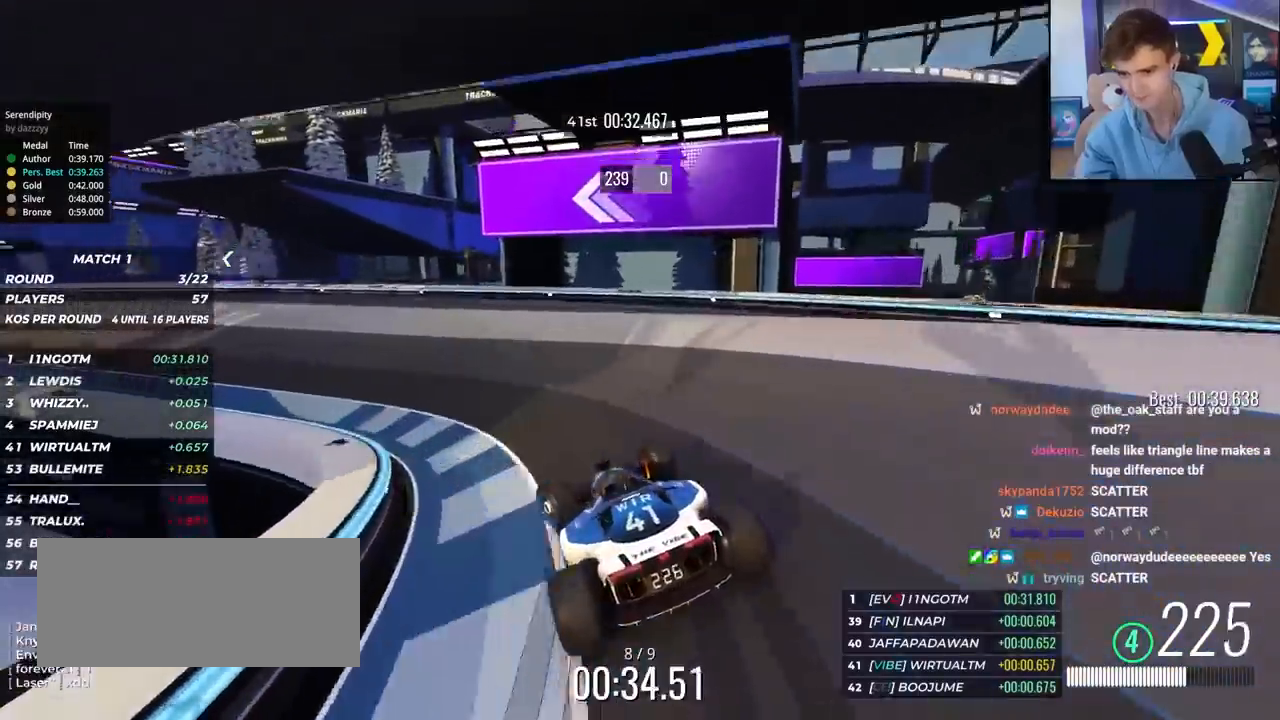
{"keys": ["left", "up"], "events": [[17, "up", "down"]]}
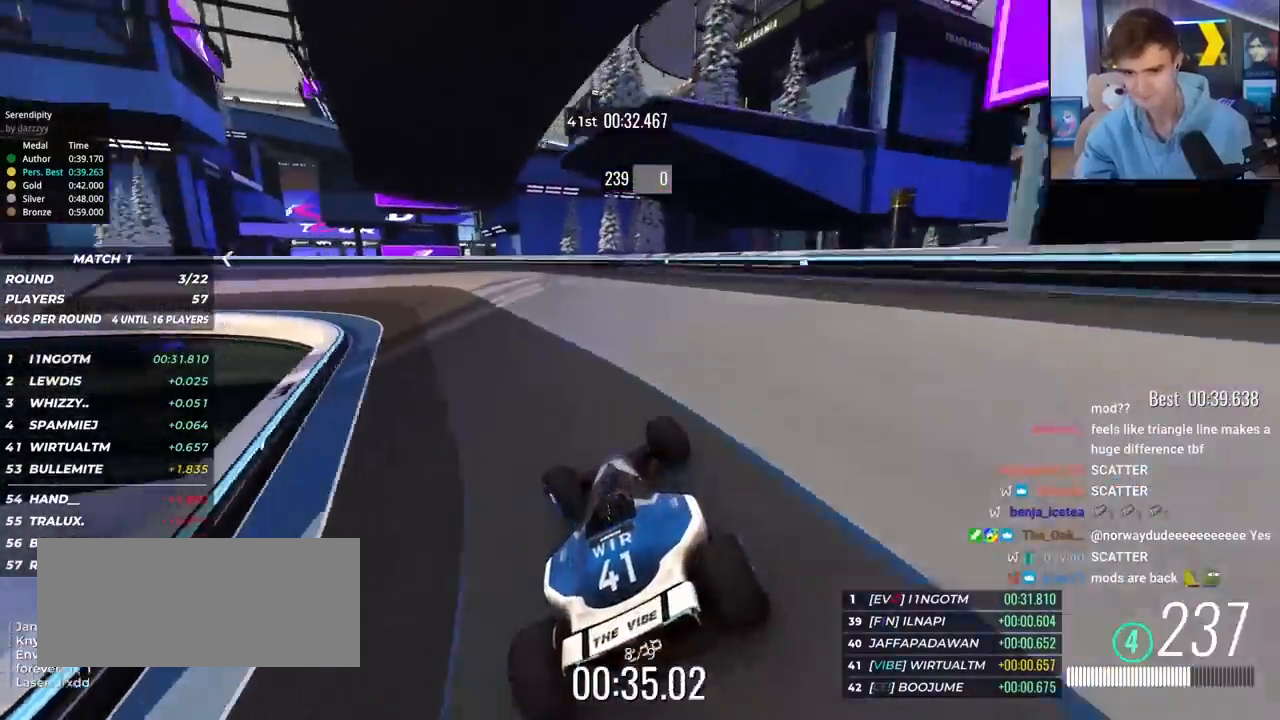
{"keys": ["left", "up"], "events": []}
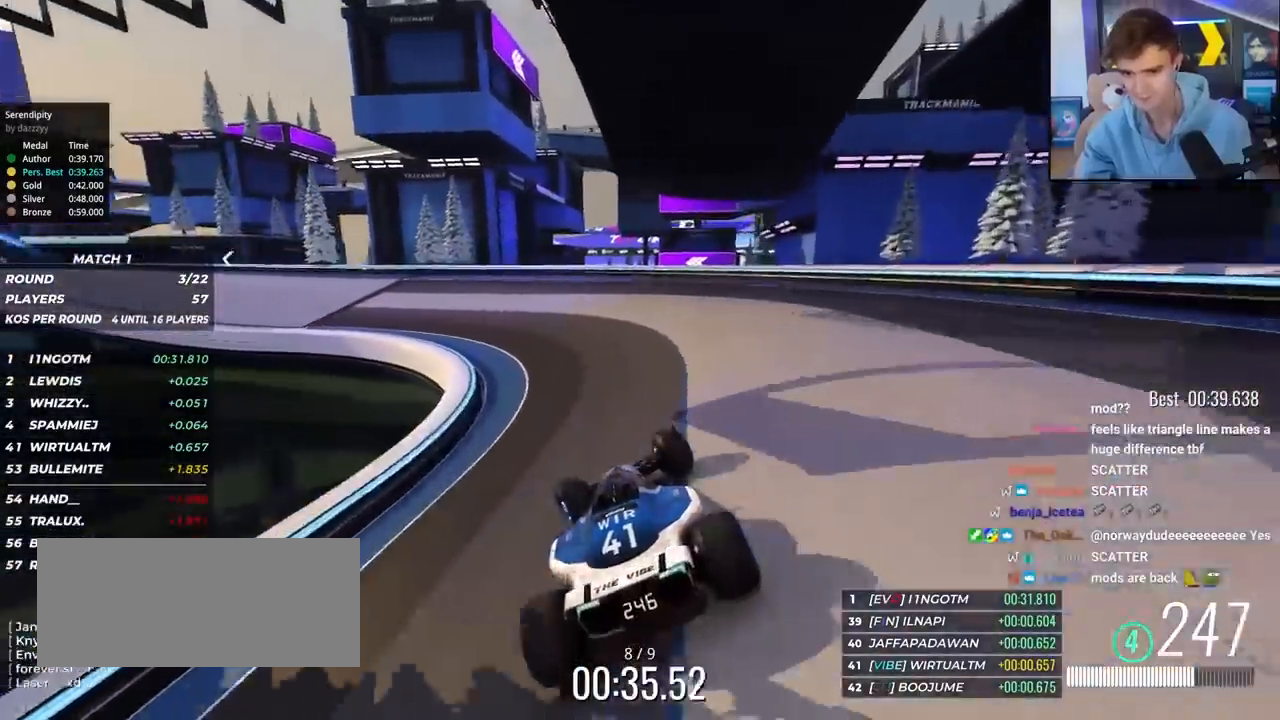
{"keys": ["left", "up"], "events": [[183, "left", "up"], [333, "left", "down"]]}
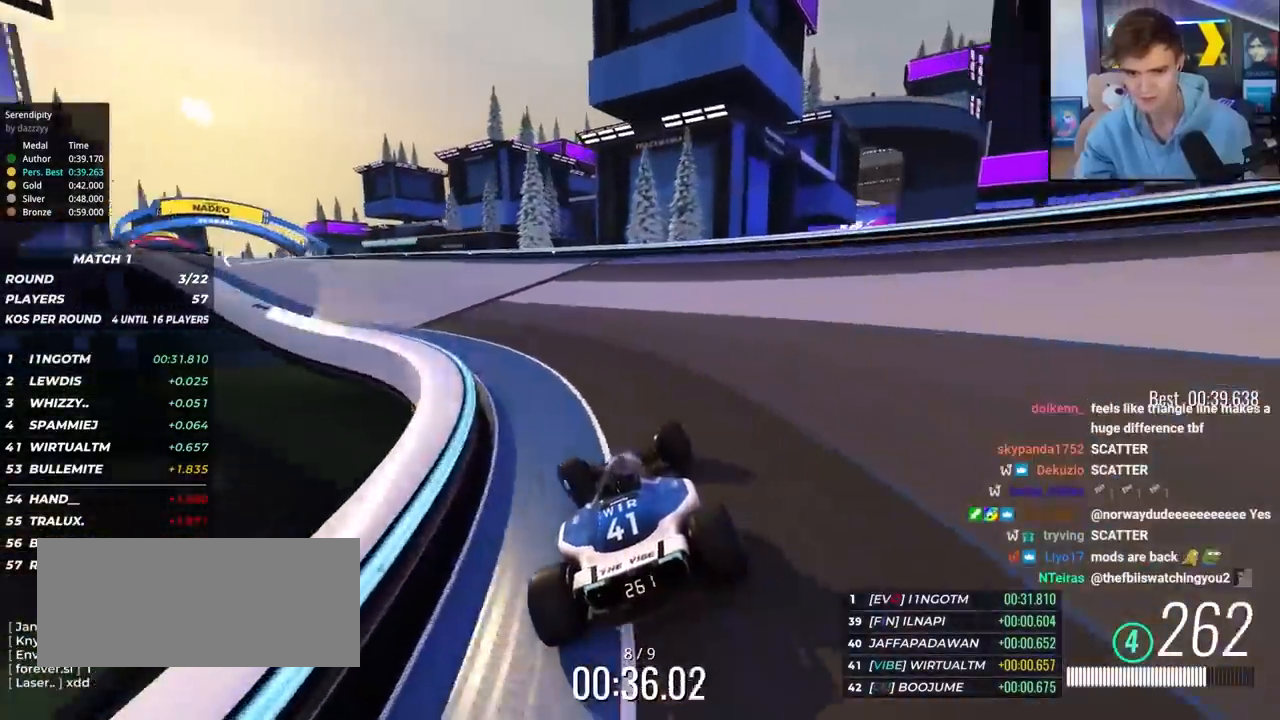
{"keys": ["up"], "events": [[433, "left", "up"]]}
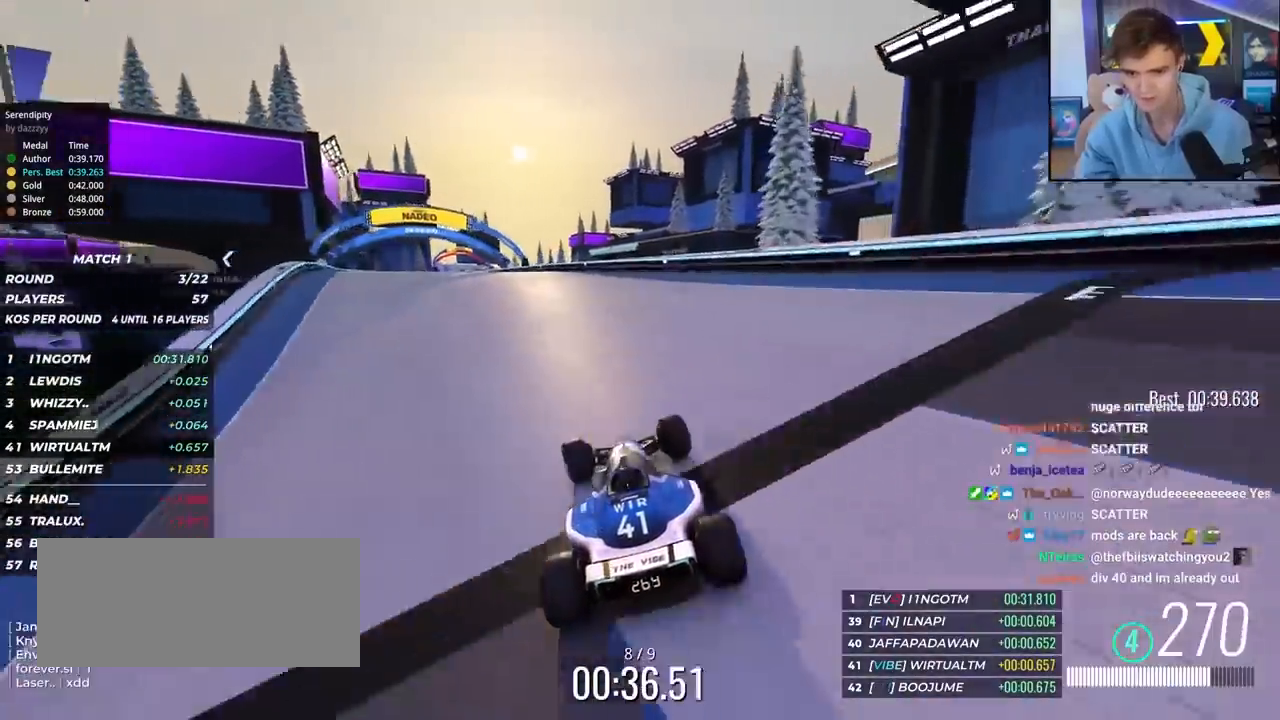
{"keys": ["up"], "events": [[33, "left", "down"], [167, "left", "up"], [267, "left", "down"], [317, "left", "up"], [450, "left", "down"], [500, "left", "up"]]}
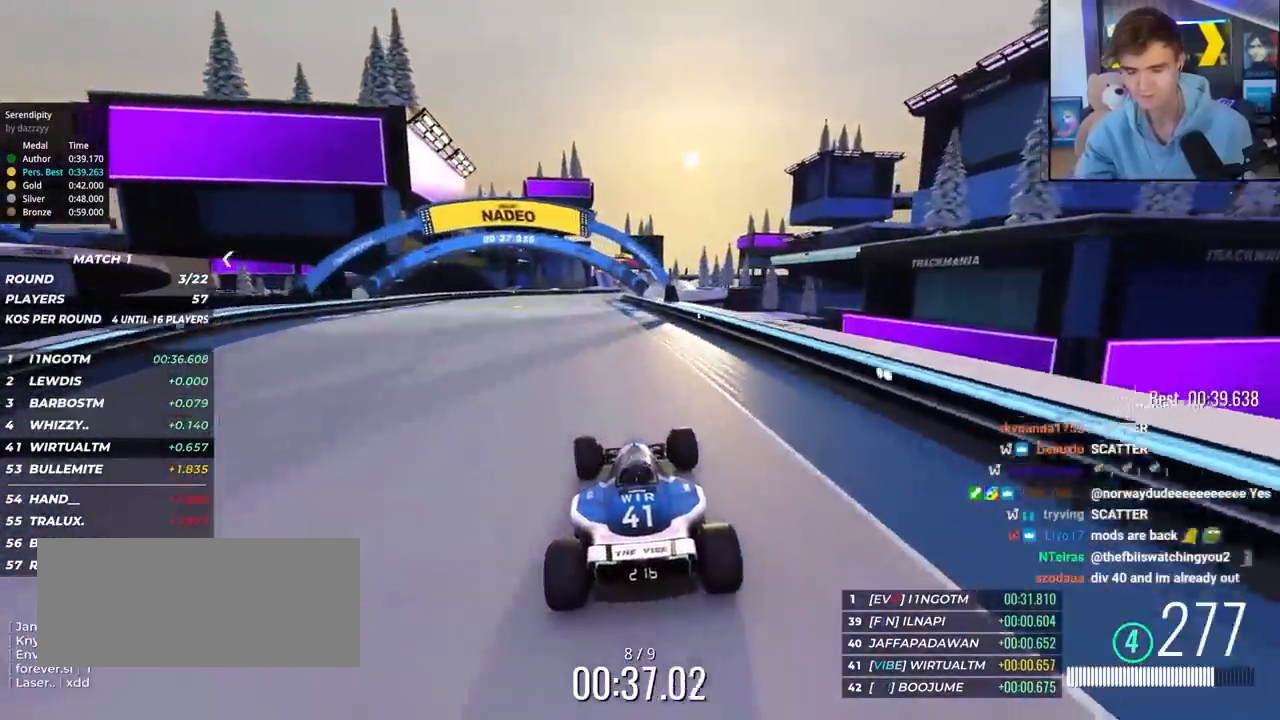
{"keys": ["up"], "events": [[183, "right", "down"], [283, "right", "up"]]}
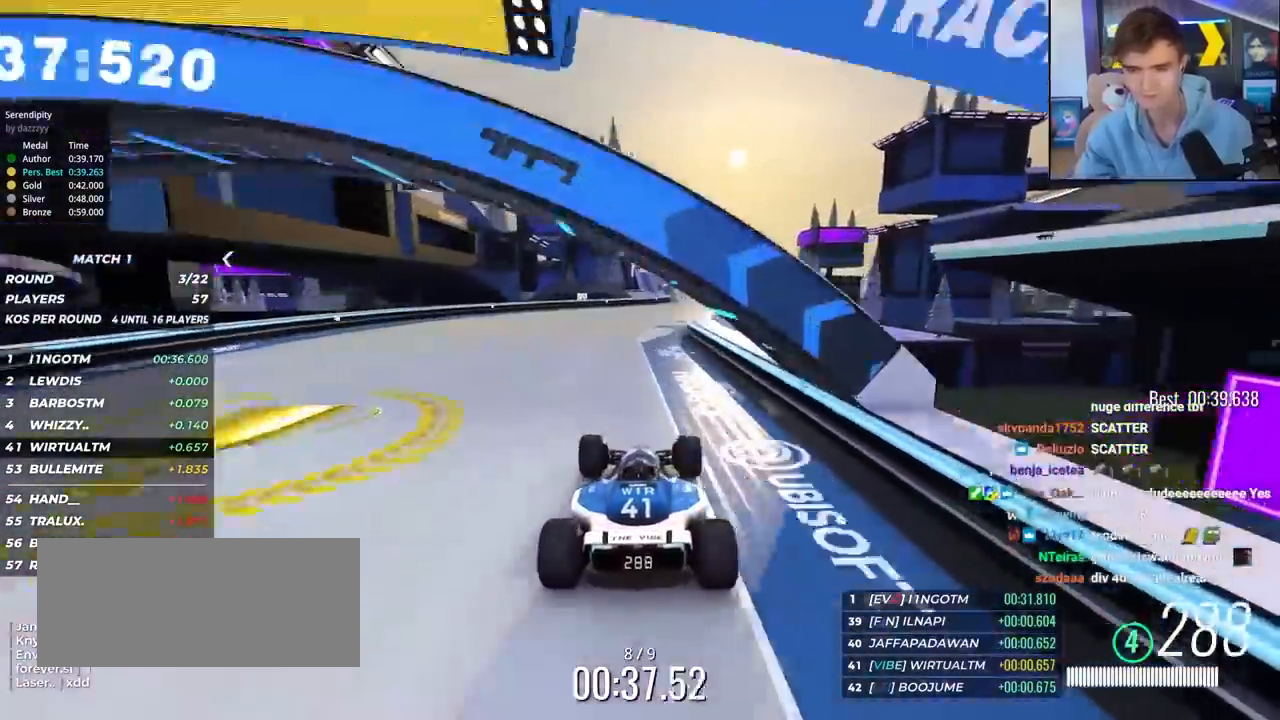
{"keys": ["up"], "events": [[67, "right", "down"], [250, "right", "up"]]}
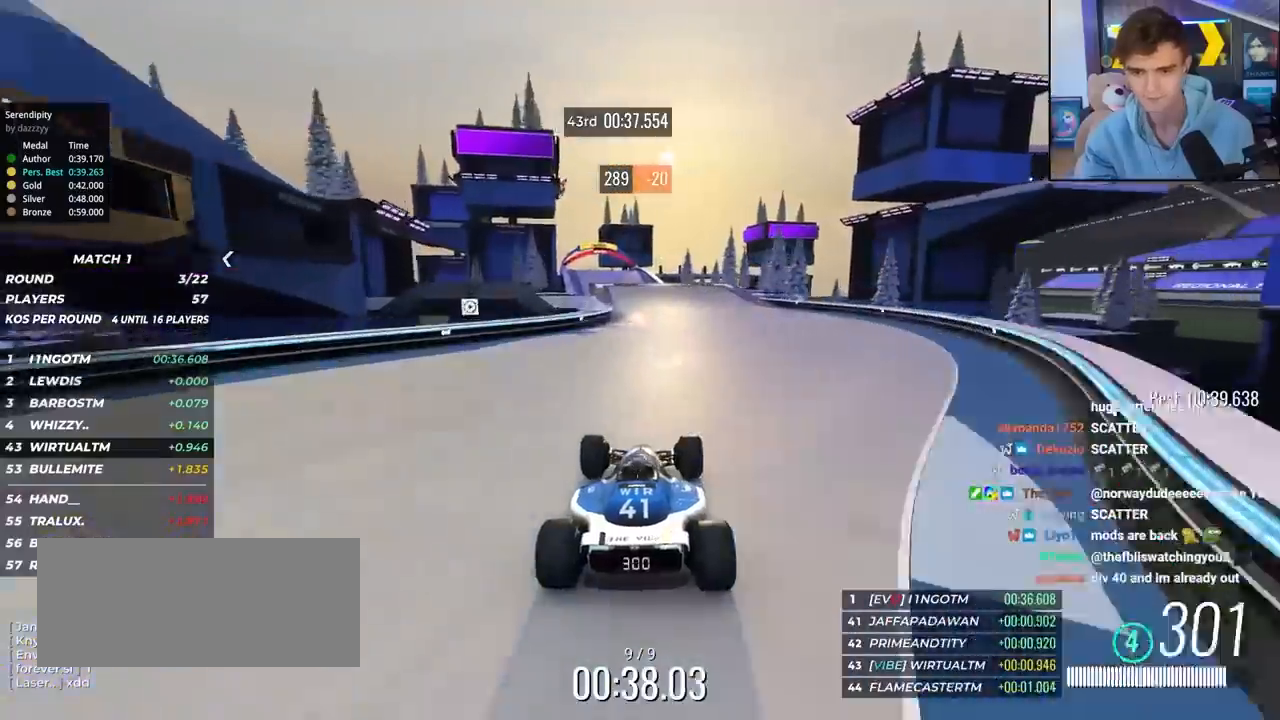
{"keys": ["left", "up"], "events": [[33, "left", "down"], [133, "left", "up"], [400, "left", "down"]]}
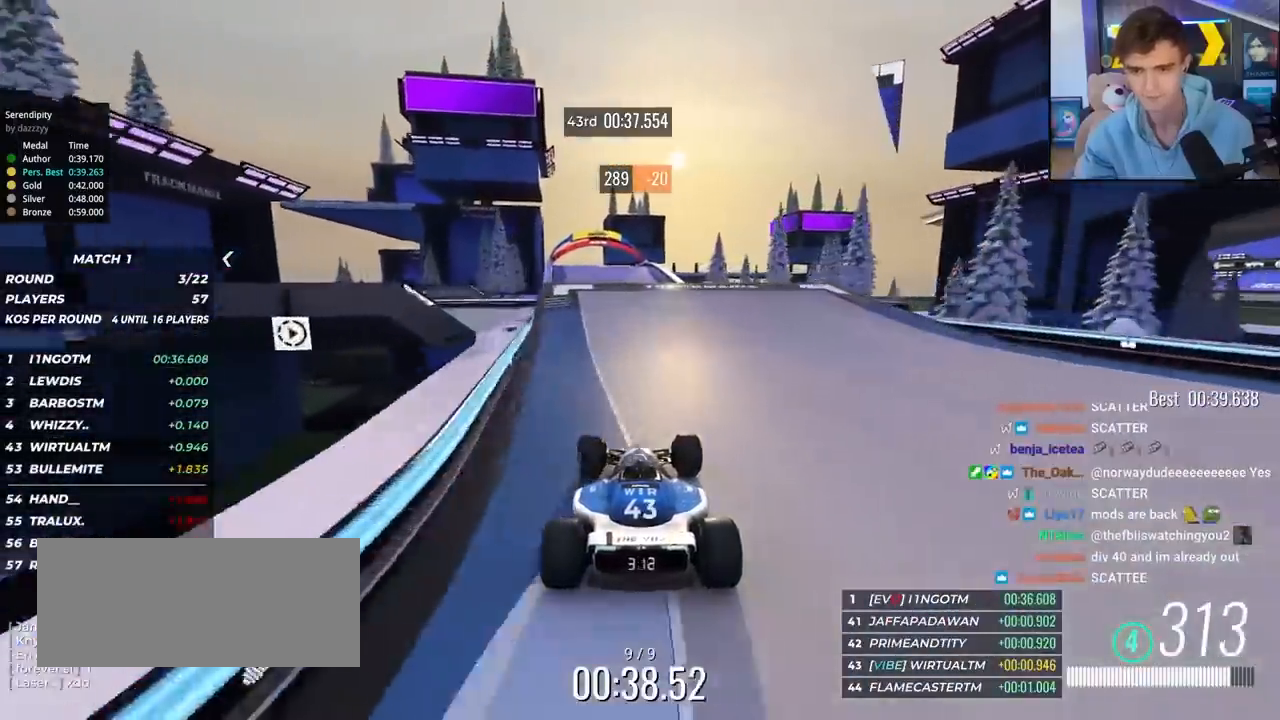
{"keys": ["brake", "right", "up"], "events": [[133, "left", "up"], [233, "right", "down"], [417, "brake", "down"]]}
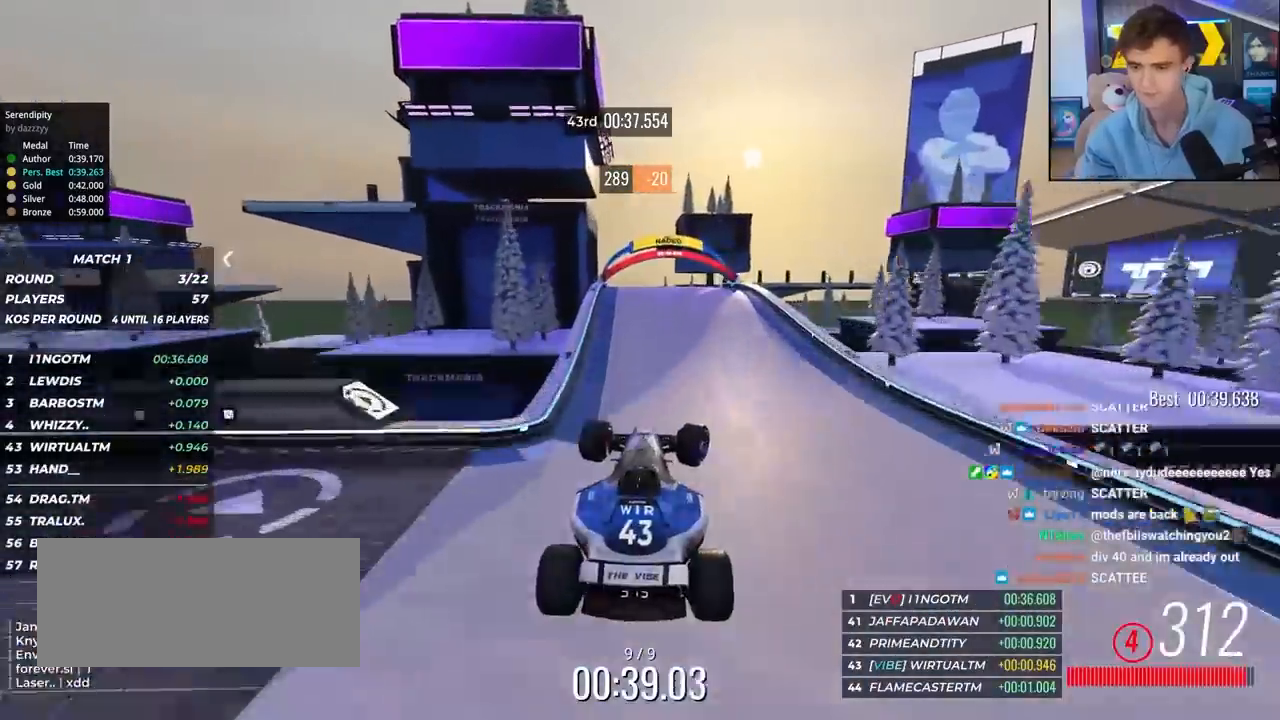
{"keys": ["right", "up"], "events": [[67, "brake", "up"]]}
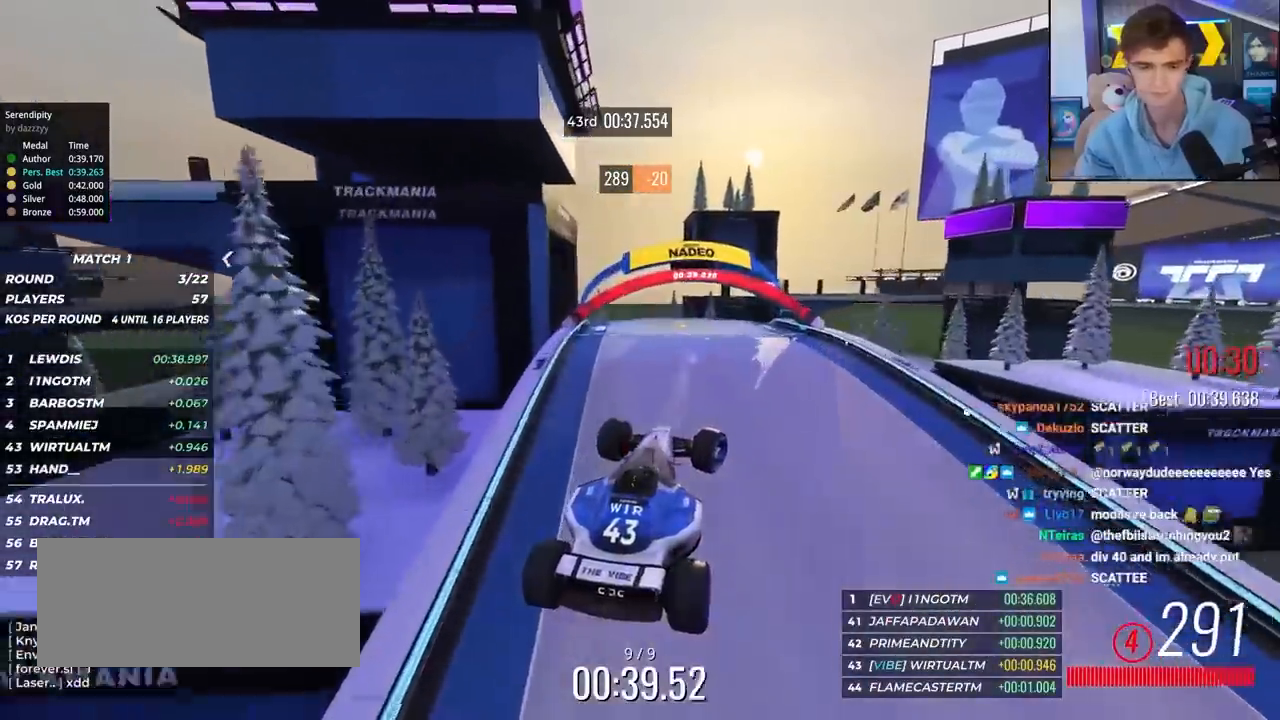
{"keys": [], "events": [[367, "up", "up"], [450, "right", "up"]]}
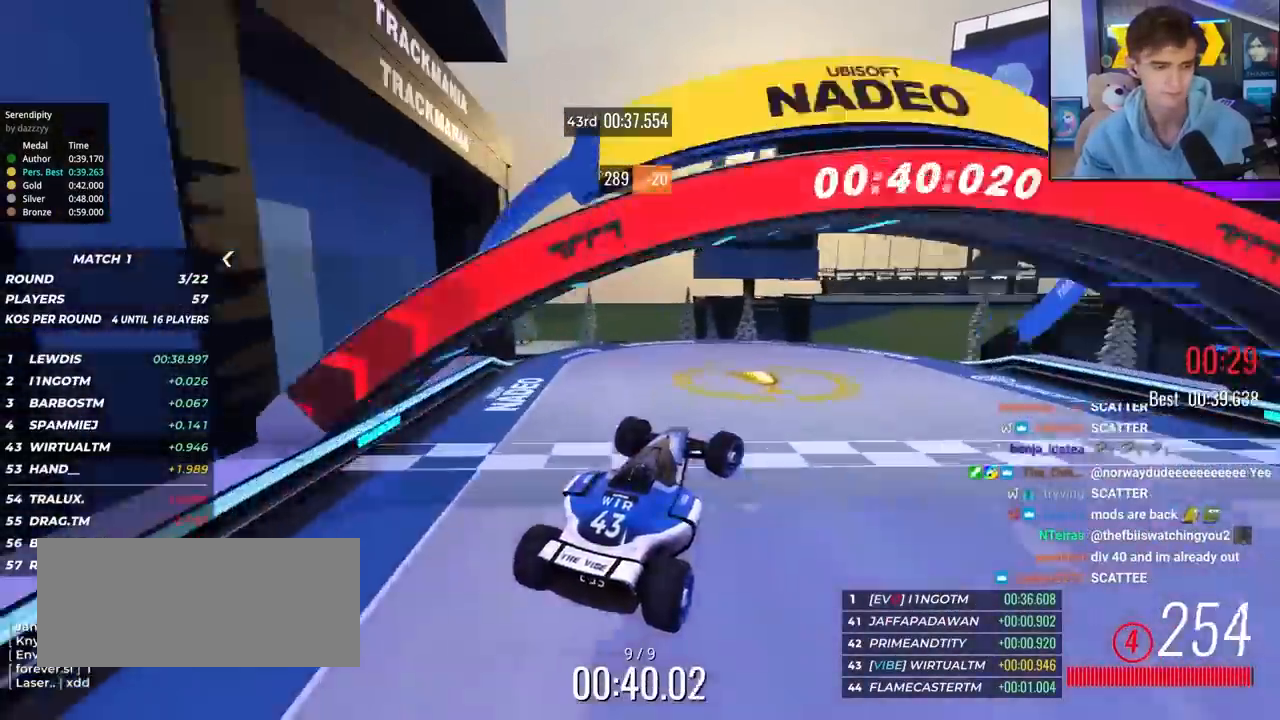
{"keys": [], "events": []}